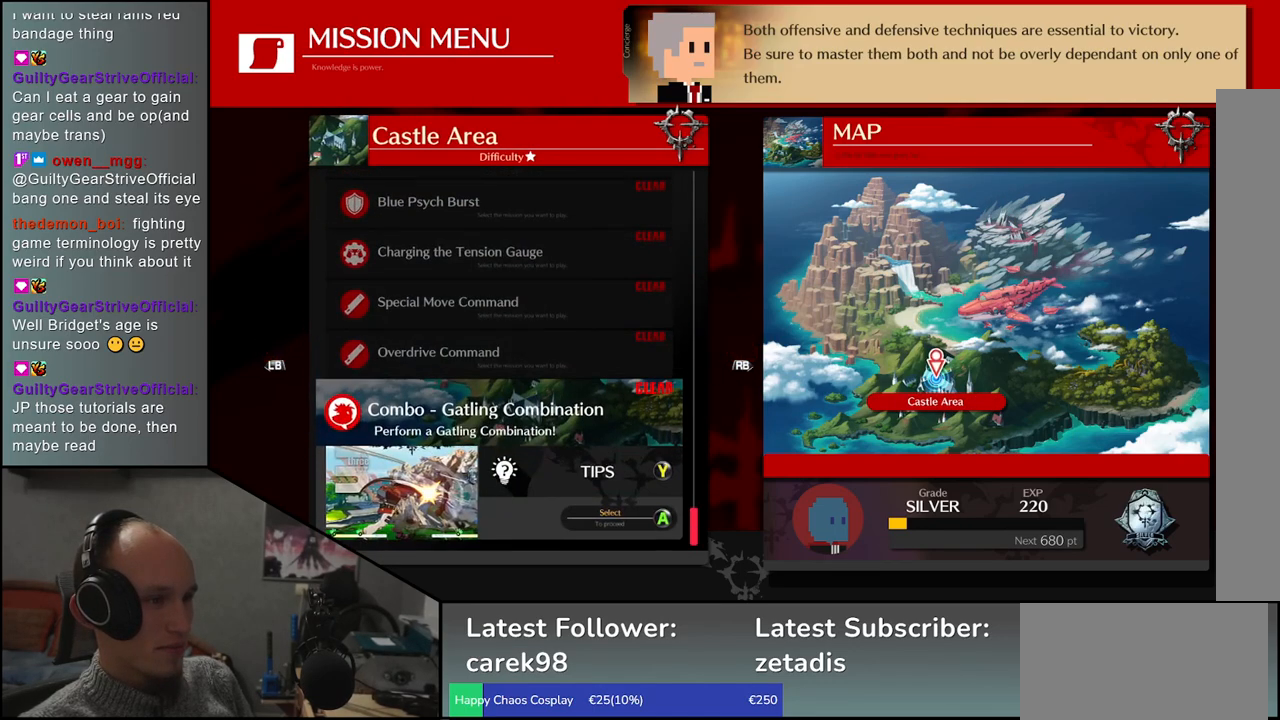
Gameplay with a controller (arcade stick); each line is a JSON object with the inputs held at the frame after it (dt_ms = milliseconds from this image to that frame). "events" lists button and stick changes between this image and that frame as [ms after this image, input, new state], when the widget could be followed in between. Not read: L3 R3.
{"dt_ms": 500, "buttons": [], "left_stick": "center", "events": [[117, "CIRCLE", "up"]]}
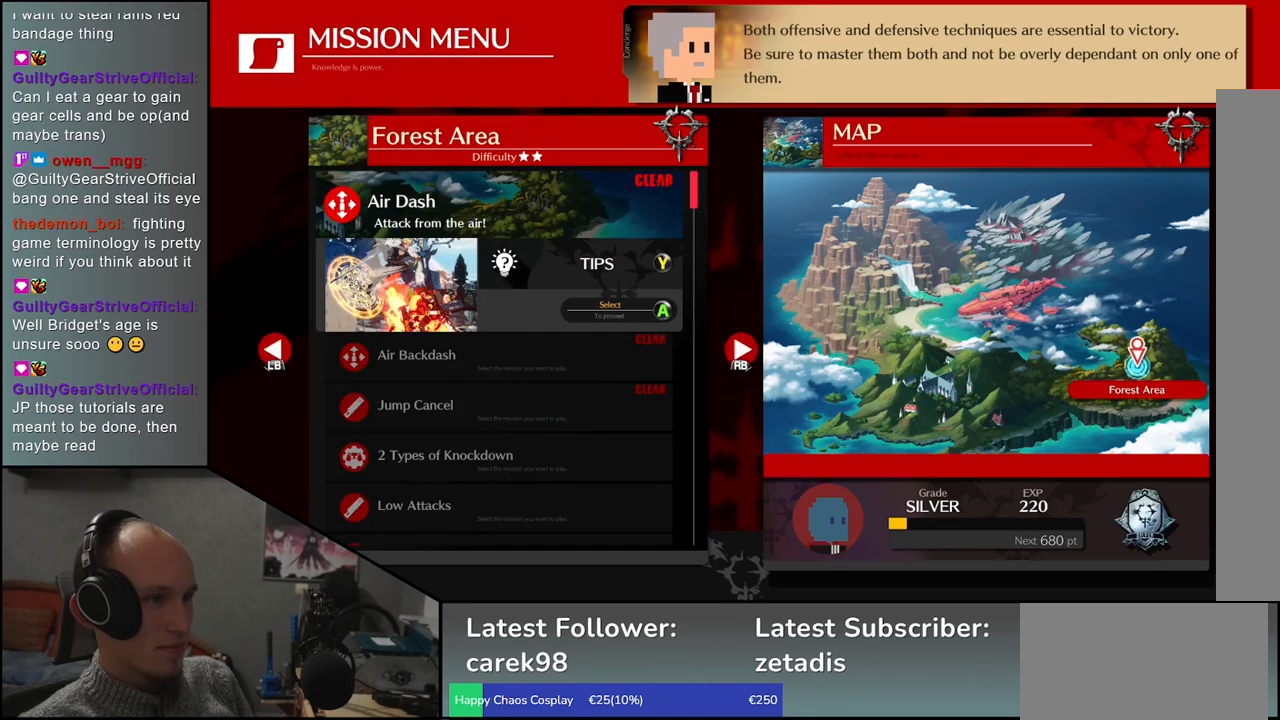
{"dt_ms": 500, "buttons": [], "left_stick": "center", "events": [[283, "left_stick", "down"], [450, "left_stick", "center"]]}
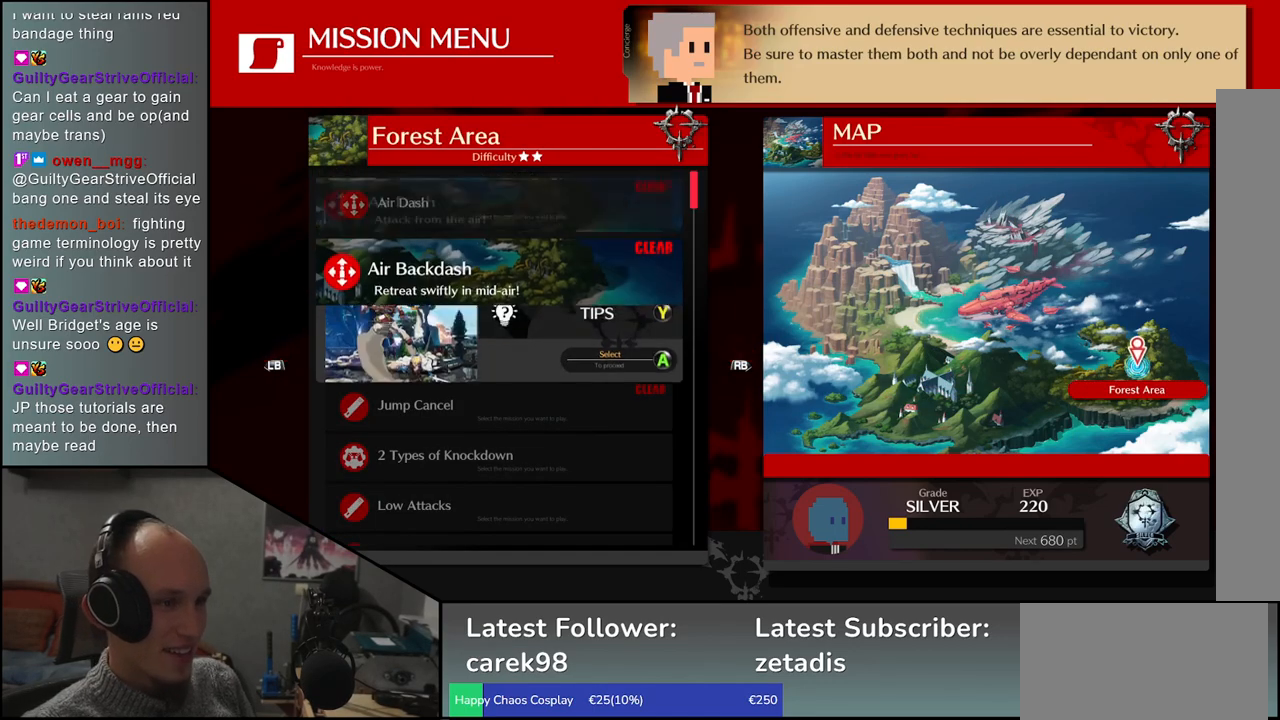
{"dt_ms": 500, "buttons": [], "left_stick": "center", "events": [[67, "left_stick", "down"], [250, "left_stick", "center"]]}
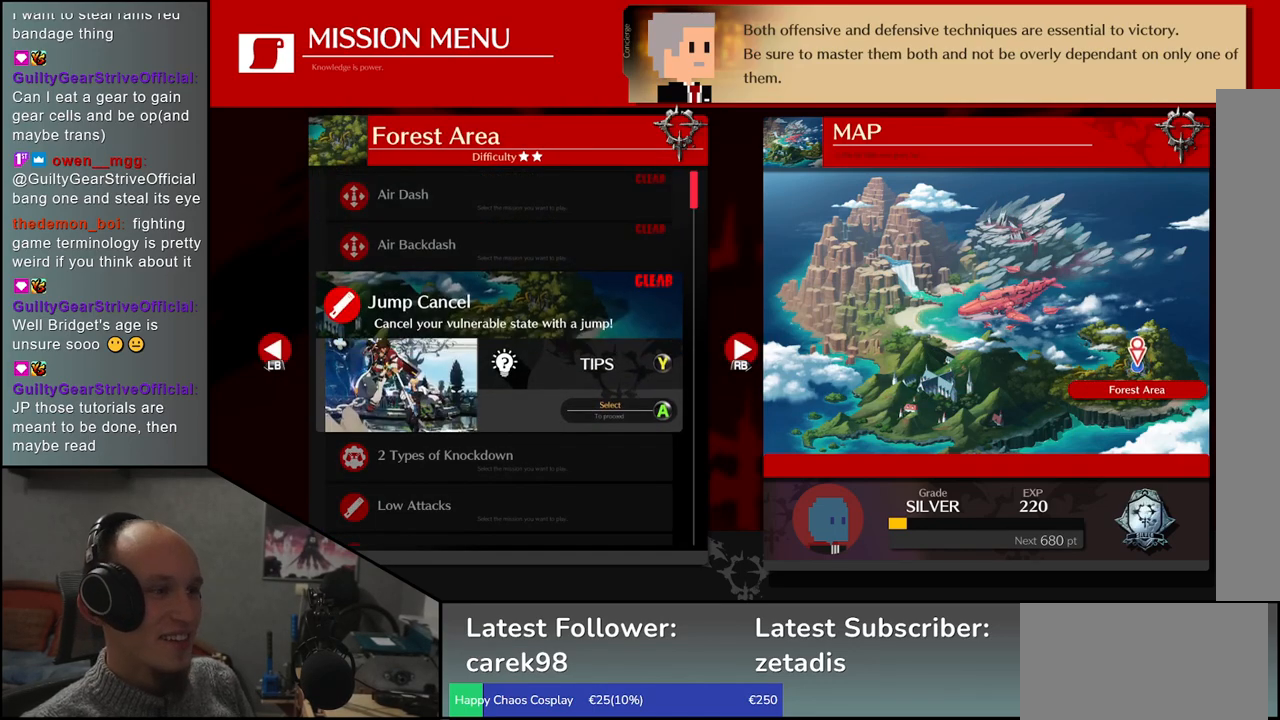
{"dt_ms": 500, "buttons": [], "left_stick": "center", "events": []}
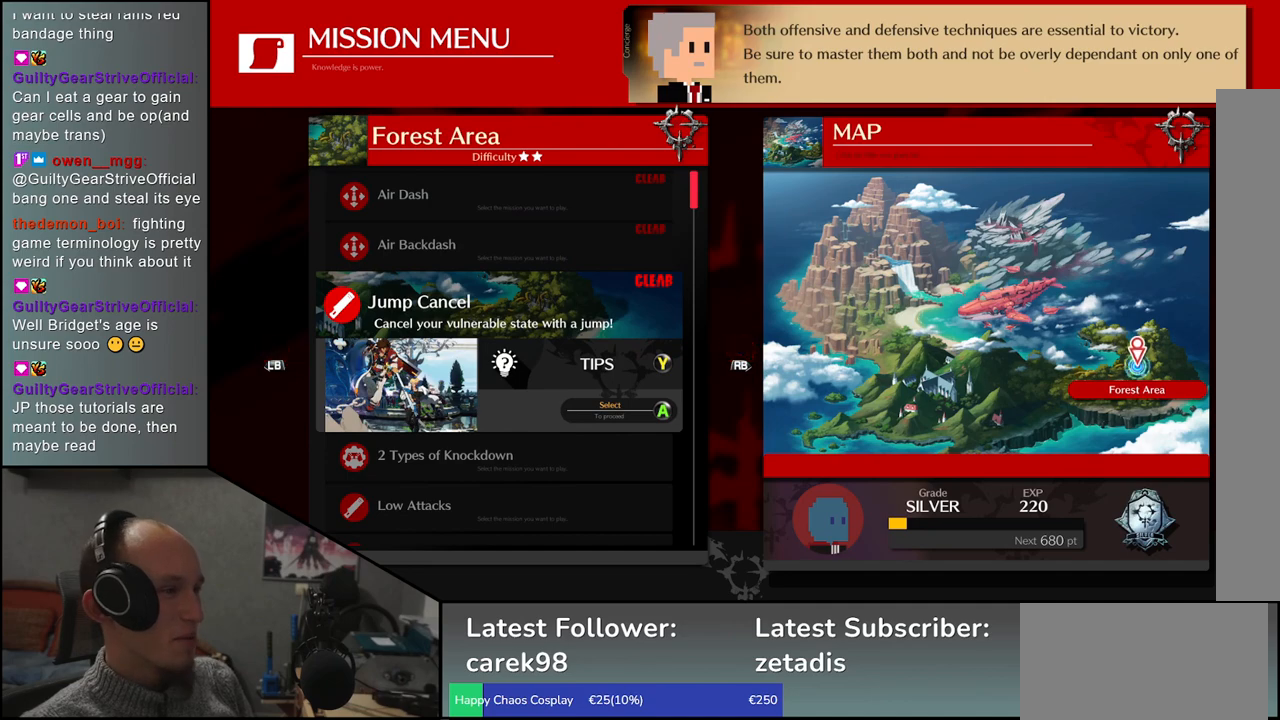
{"dt_ms": 500, "buttons": [], "left_stick": "center"}
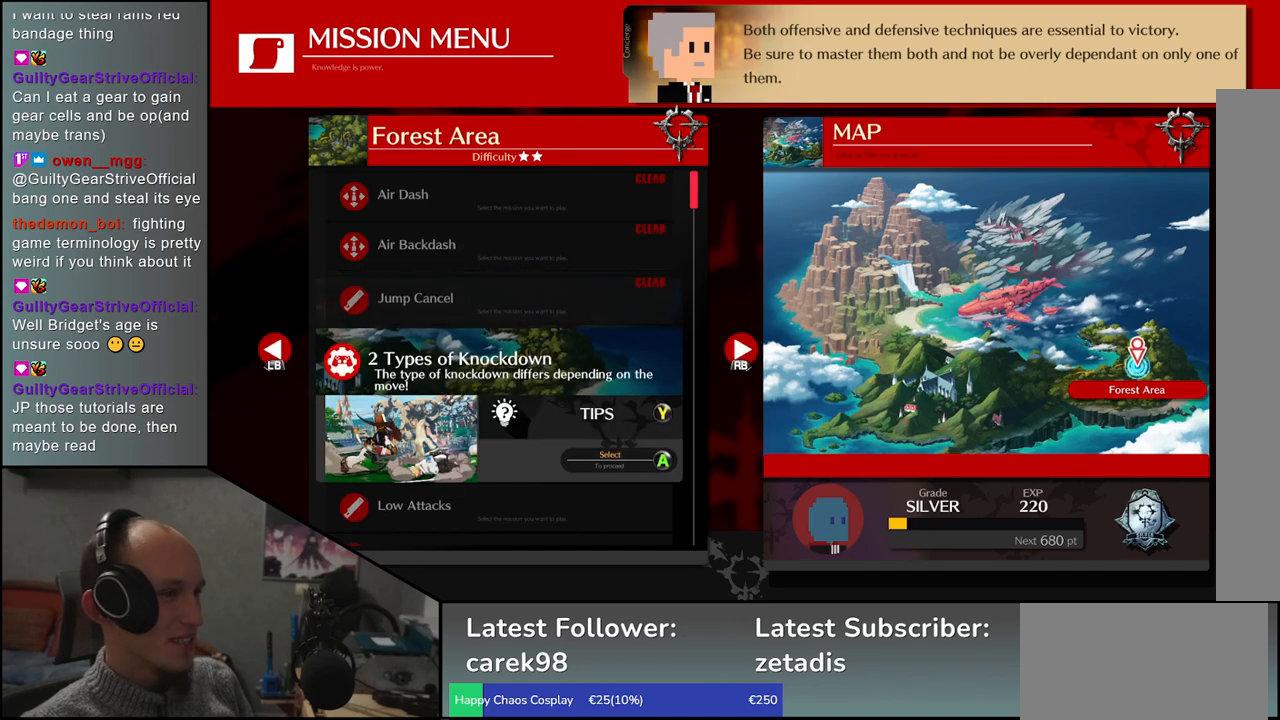
{"dt_ms": 500, "buttons": [], "left_stick": "center", "events": []}
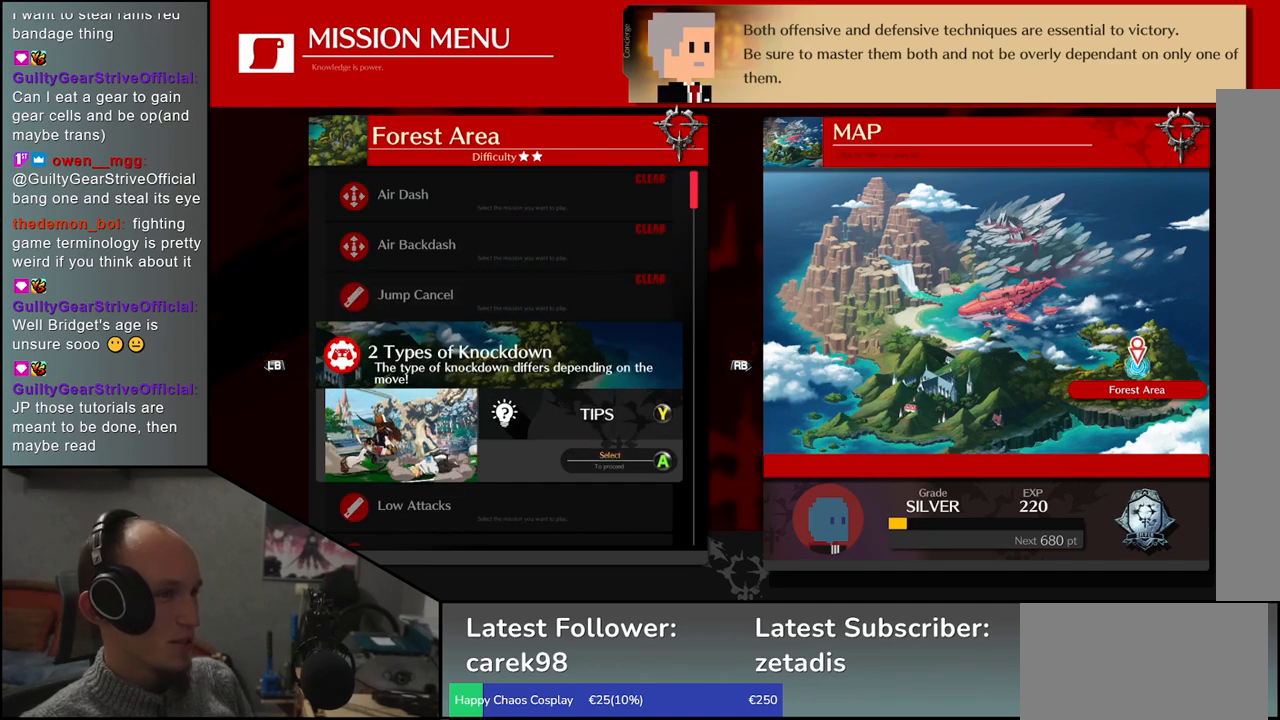
{"dt_ms": 500, "buttons": [], "left_stick": "up", "events": [[400, "left_stick", "up"]]}
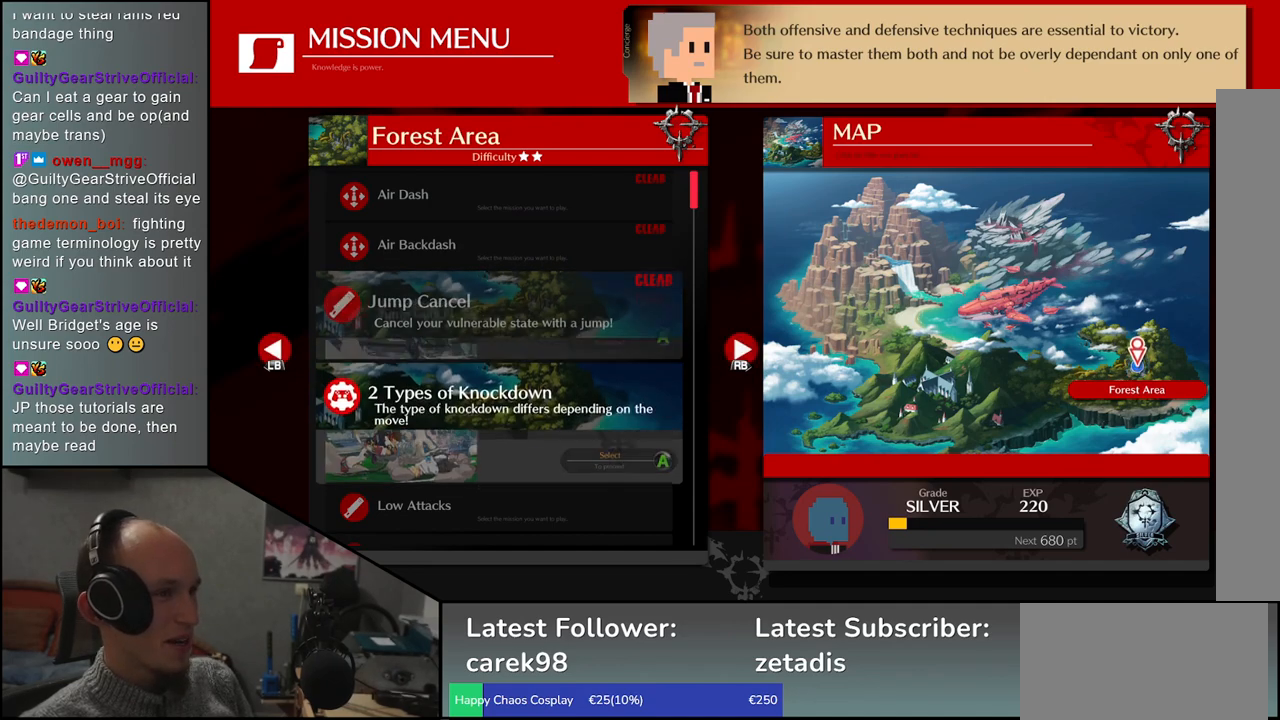
{"dt_ms": 1000, "buttons": [], "left_stick": "center"}
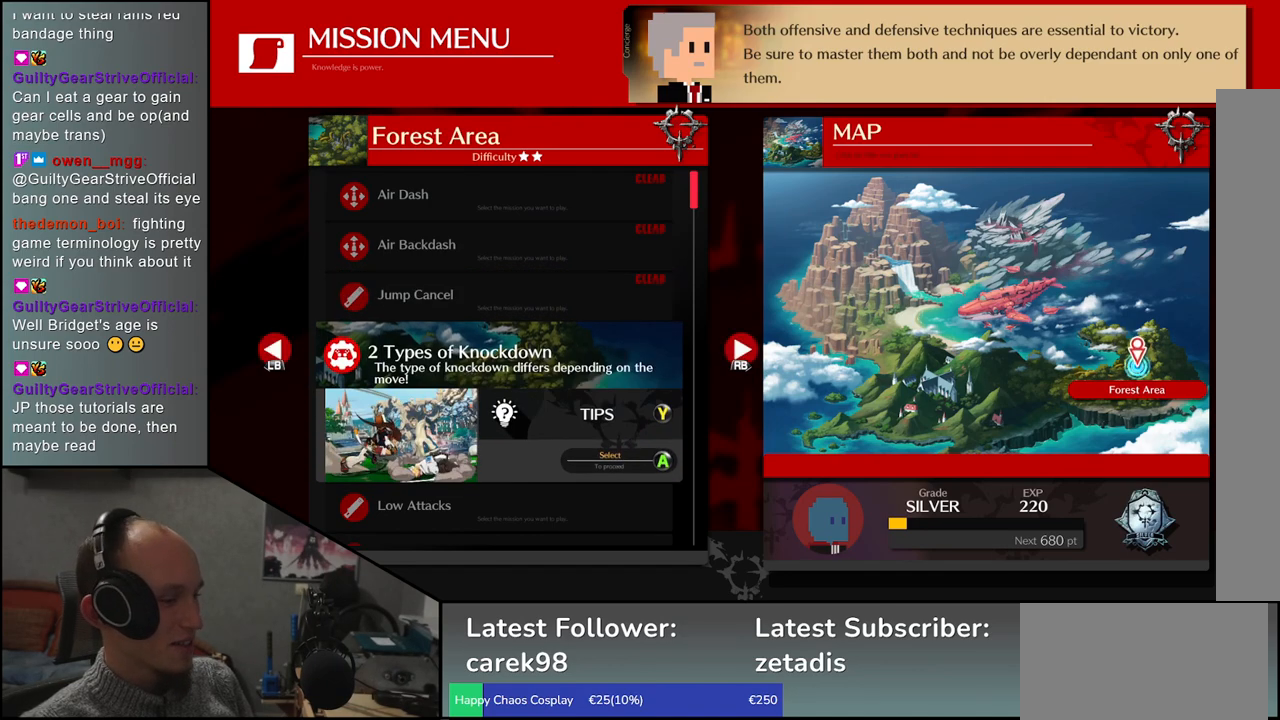
{"dt_ms": 500, "buttons": [], "left_stick": "center", "events": []}
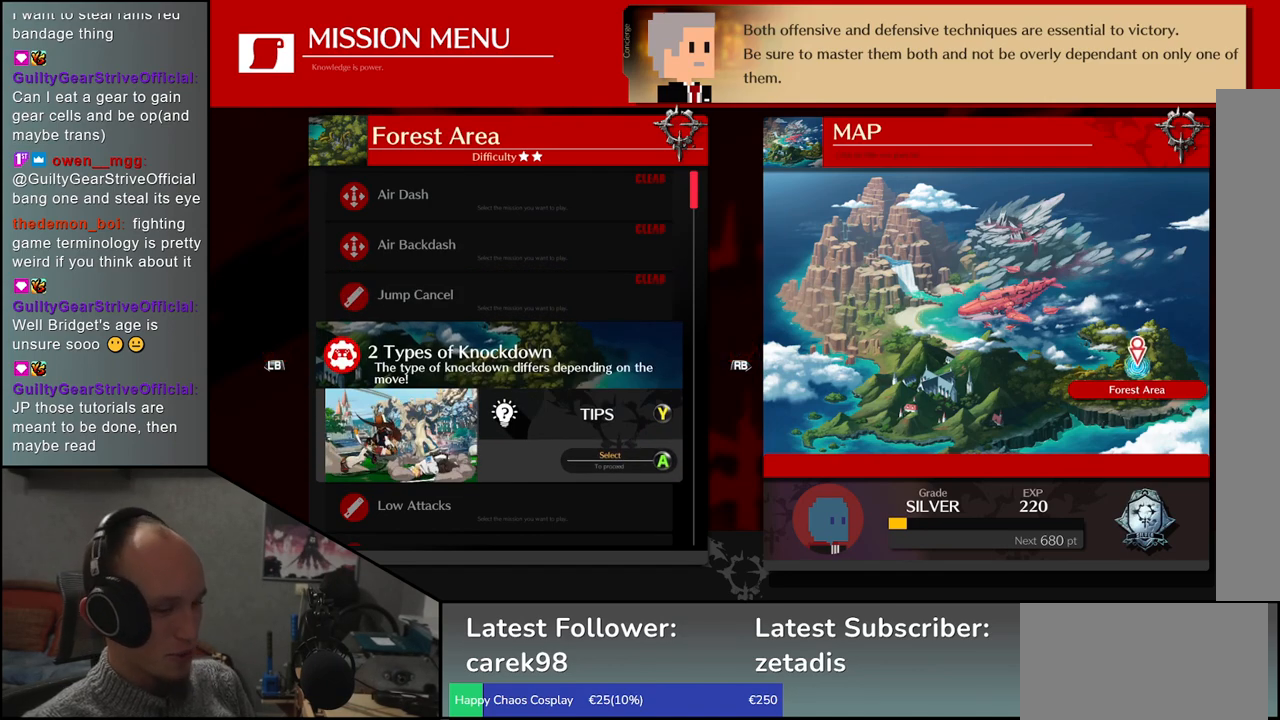
{"dt_ms": 500, "buttons": [], "left_stick": "center", "events": []}
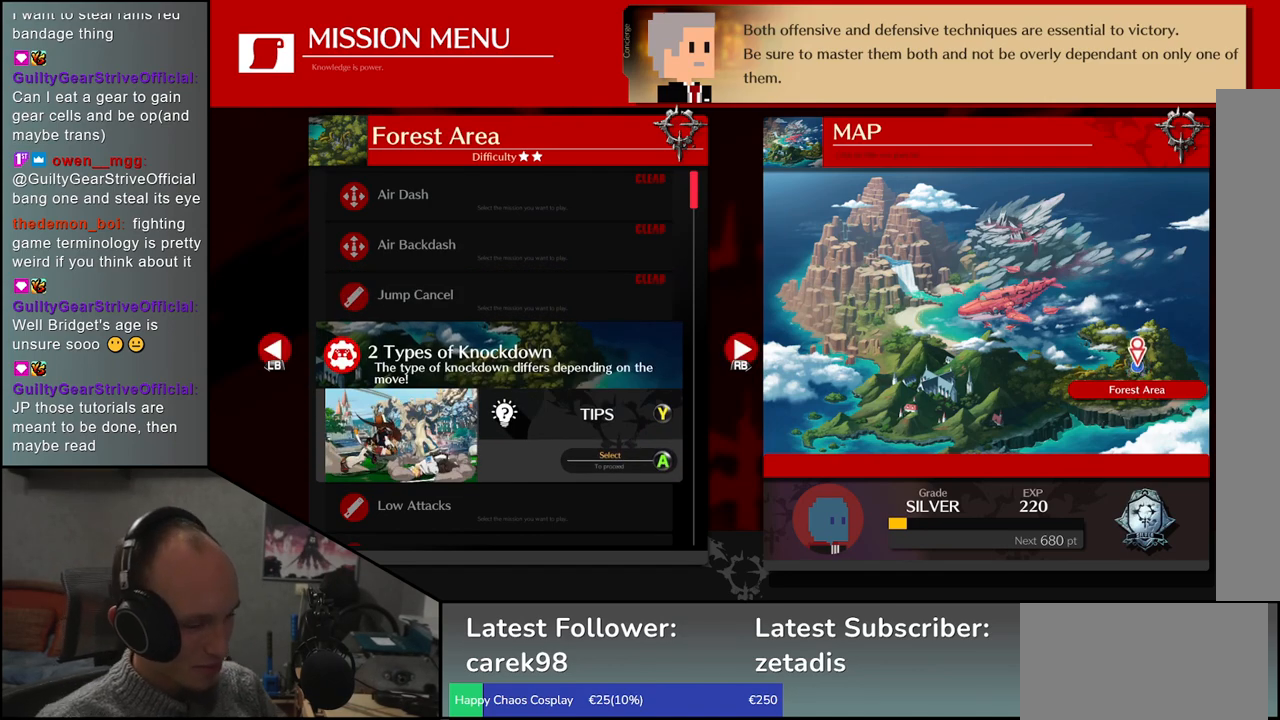
{"dt_ms": 500, "buttons": [], "left_stick": "center", "events": []}
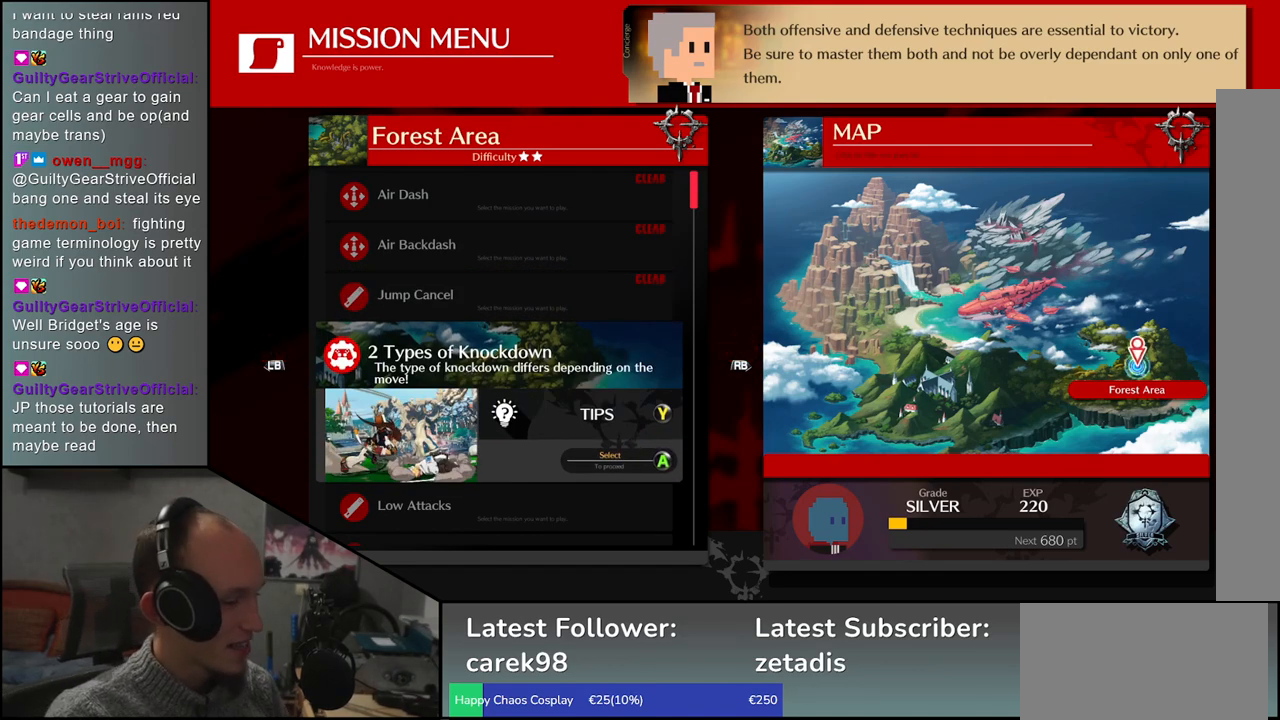
{"dt_ms": 500, "buttons": [], "left_stick": "center", "events": []}
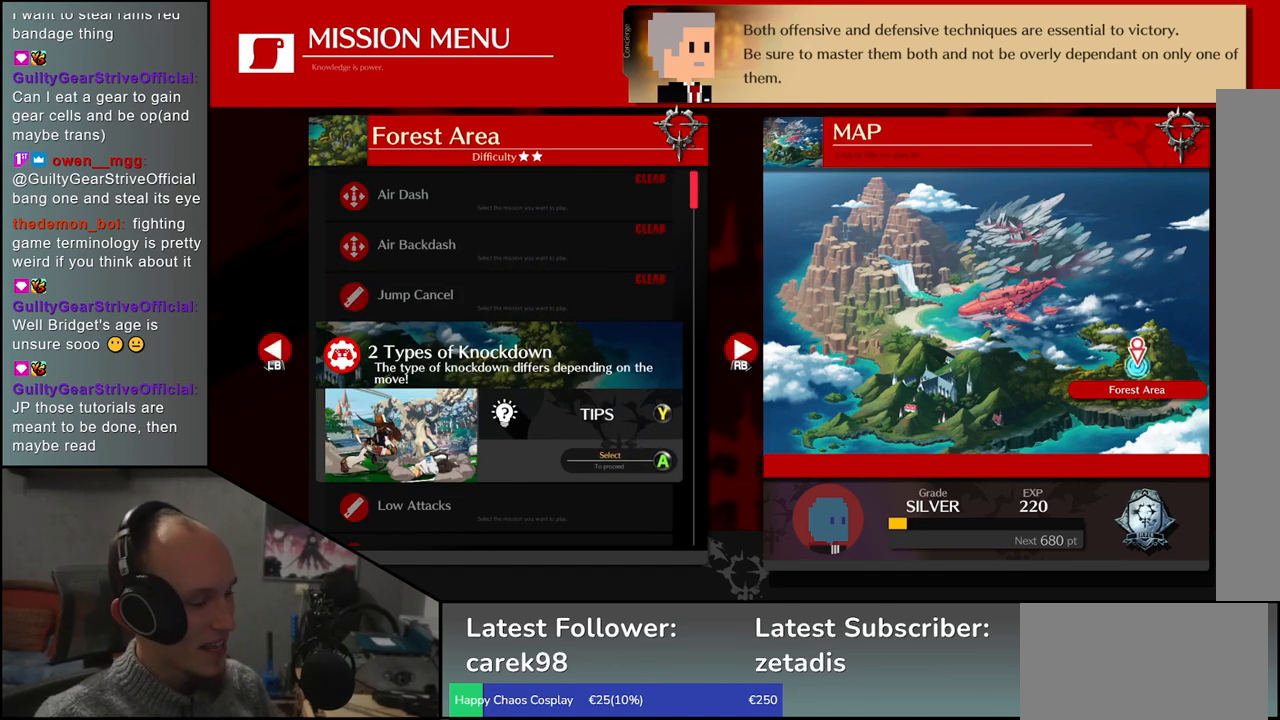
{"dt_ms": 500, "buttons": [], "left_stick": "center", "events": []}
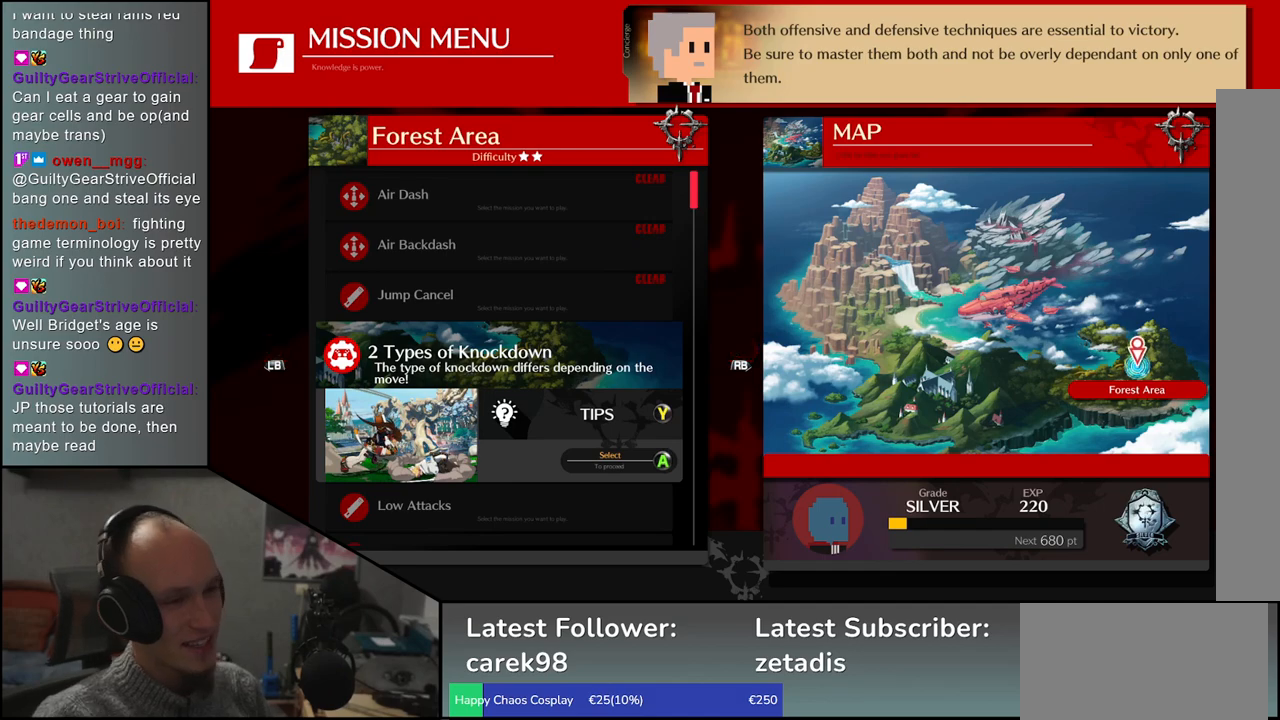
{"dt_ms": 500, "buttons": [], "left_stick": "center", "events": []}
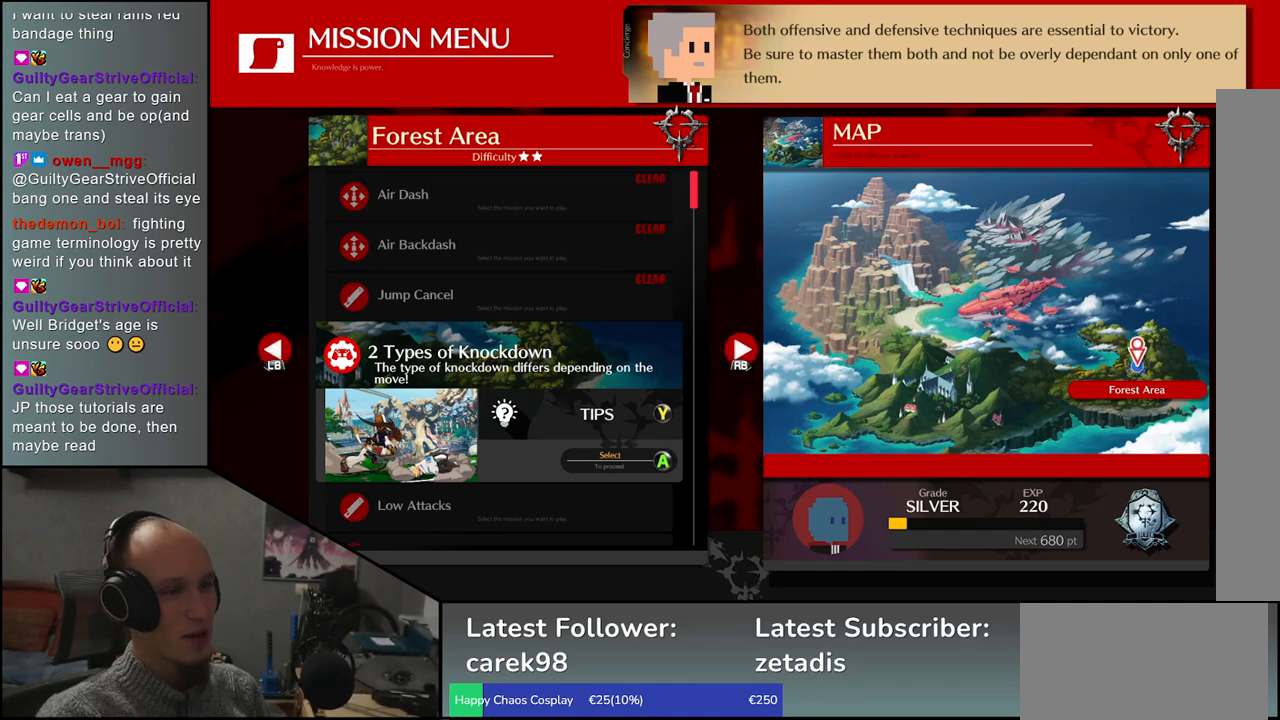
{"dt_ms": 500, "buttons": [], "left_stick": "center", "events": [[50, "R1", "down"], [167, "R1", "up"]]}
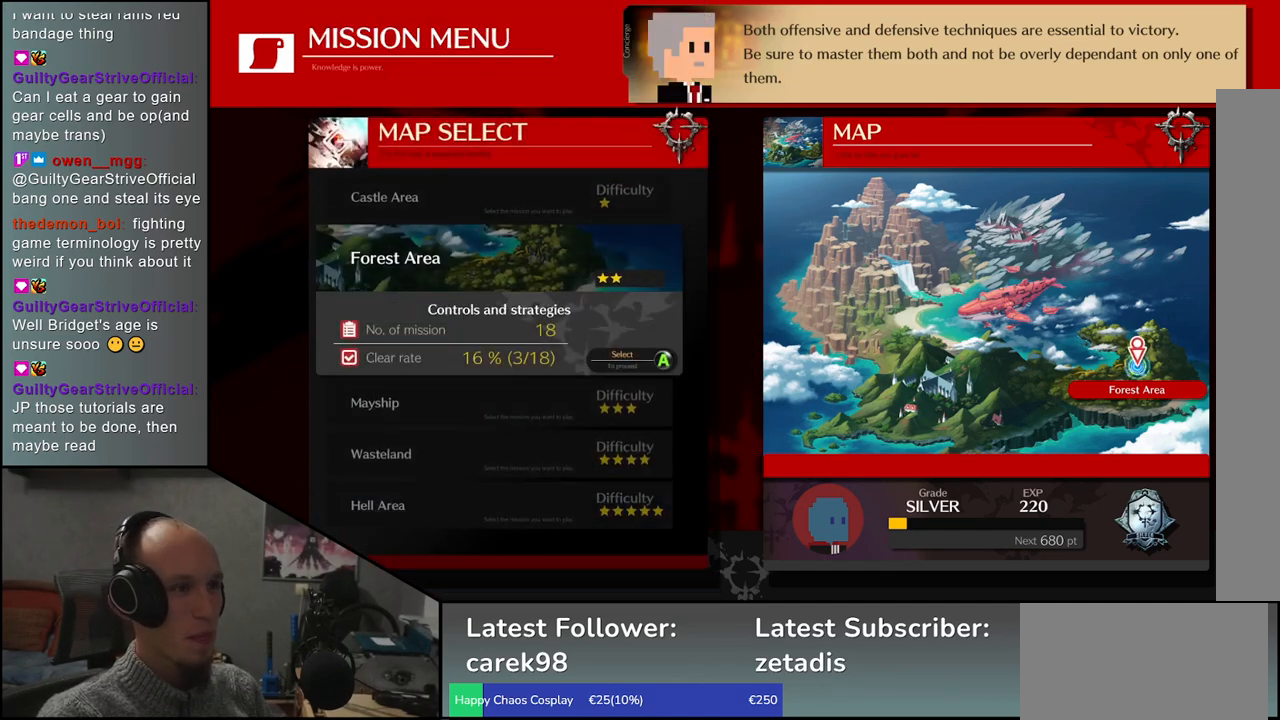
{"dt_ms": 500, "buttons": ["R1"], "left_stick": "center", "events": [[450, "R1", "down"]]}
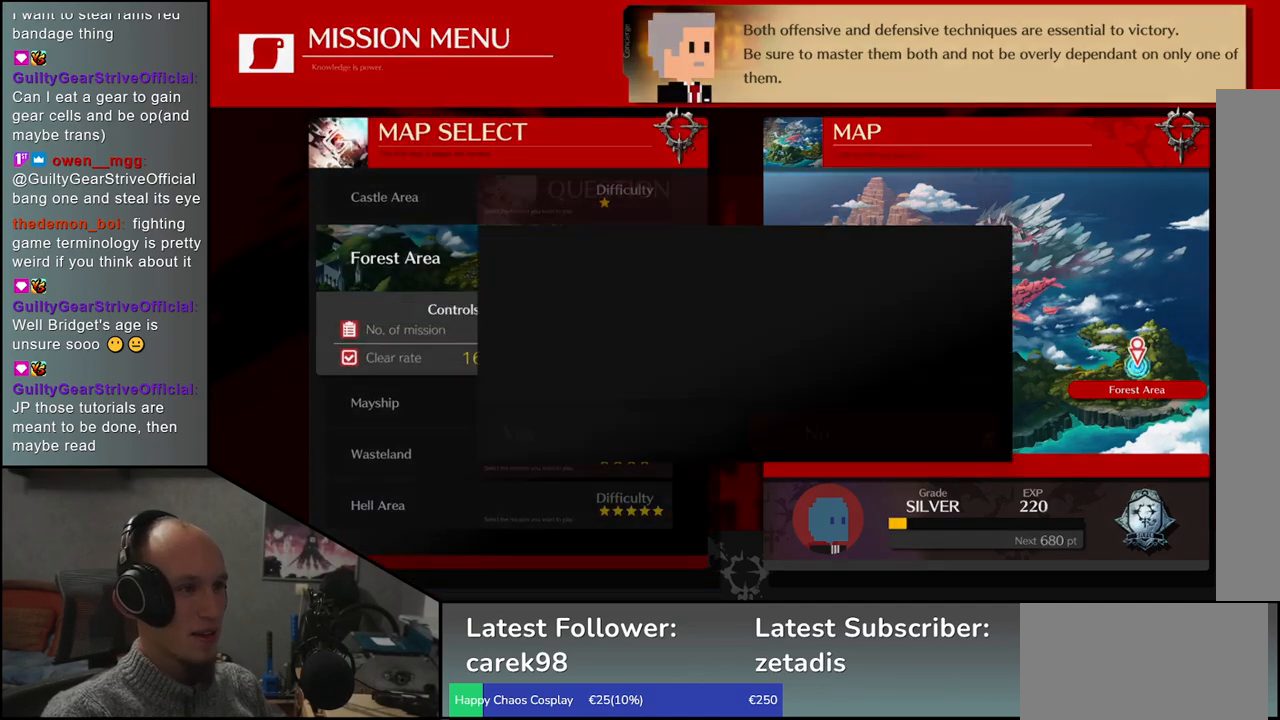
{"dt_ms": 500, "buttons": [], "left_stick": "center", "events": [[50, "R1", "up"]]}
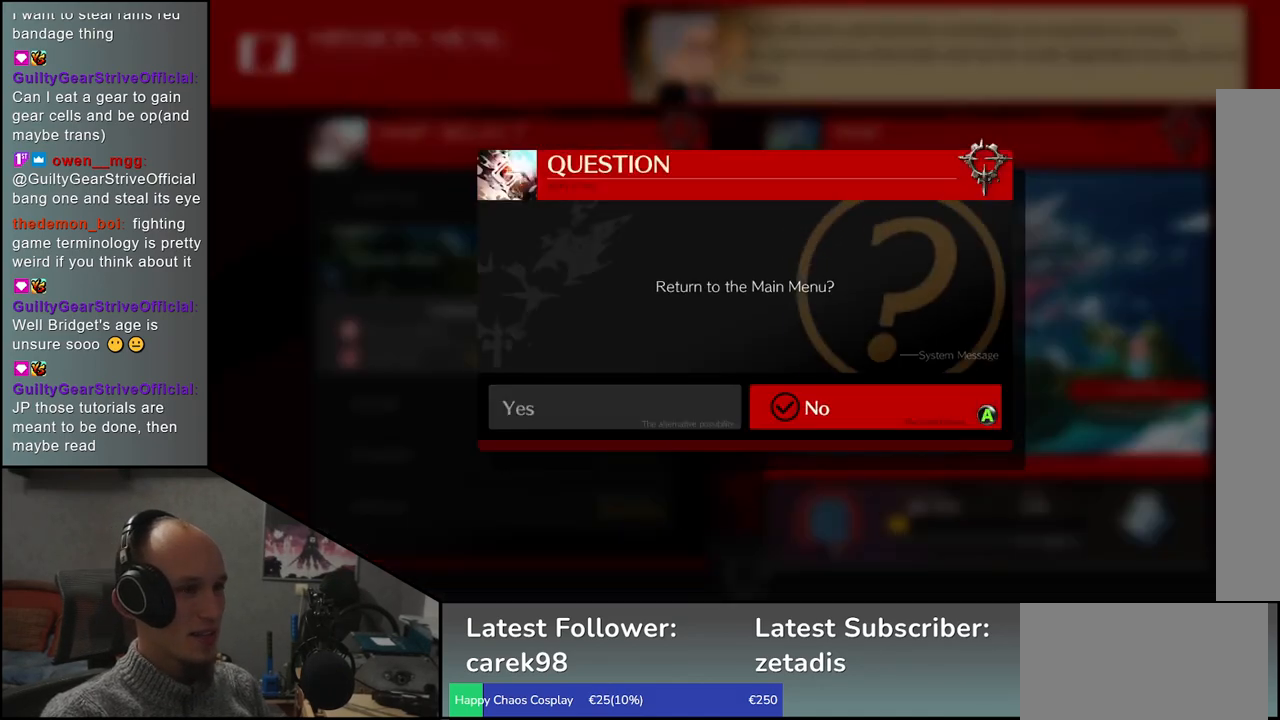
{"dt_ms": 500, "buttons": [], "left_stick": "center", "events": []}
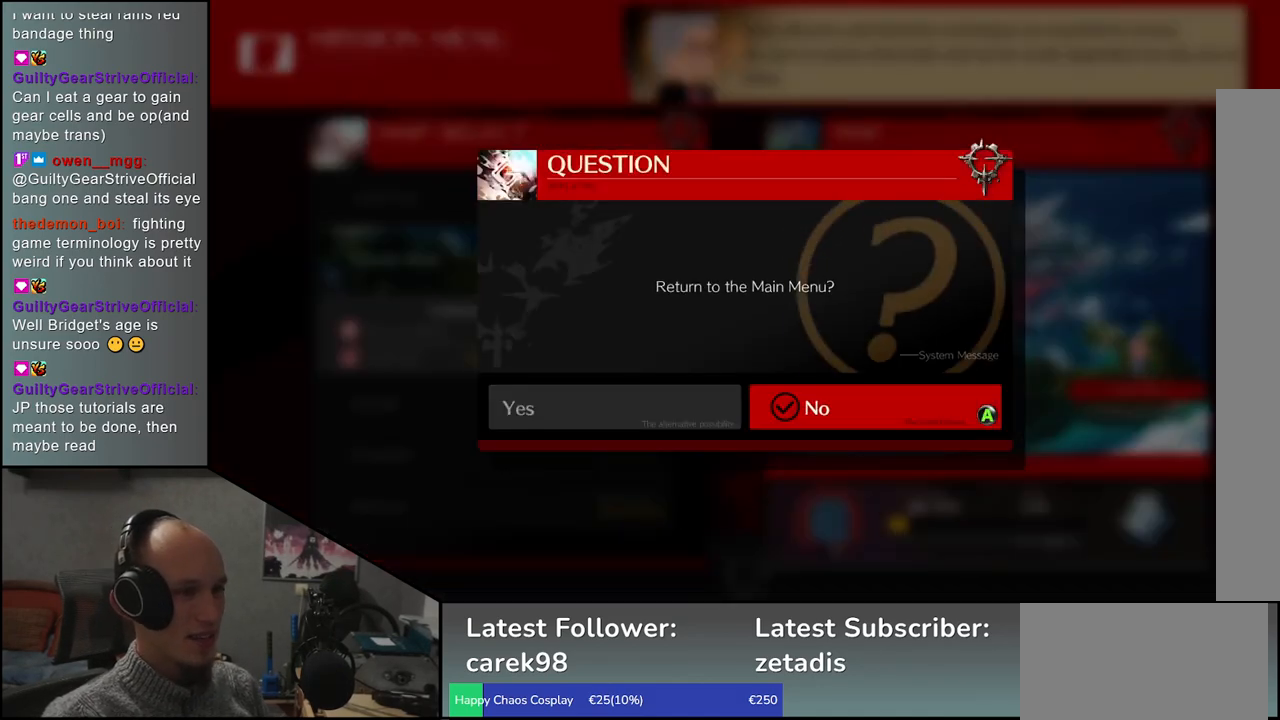
{"dt_ms": 500, "buttons": [], "left_stick": "center", "events": [[117, "left_stick", "left"], [217, "left_stick", "center"]]}